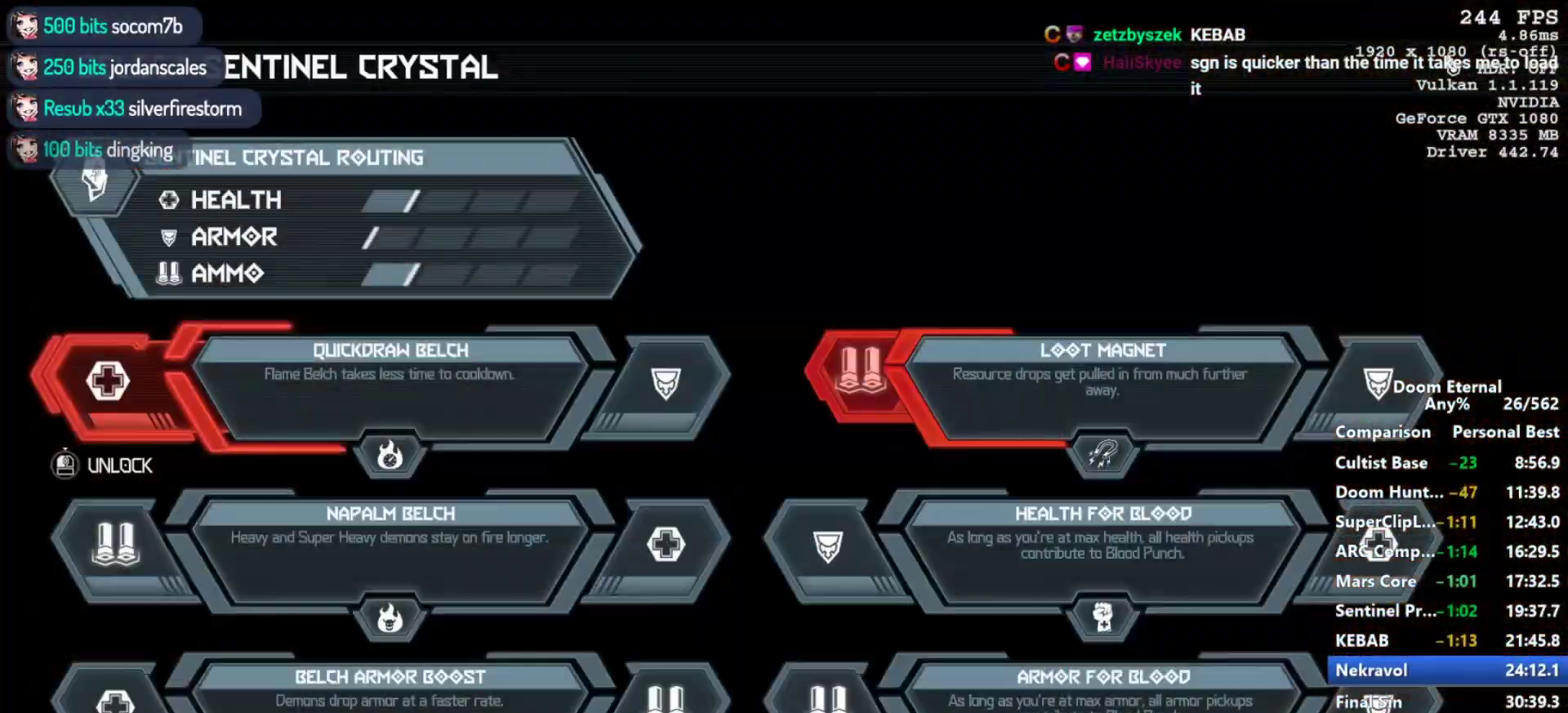
Gameplay with keyboard and mouse; each line is a JSON object with the keys and mouse buttons held at the frame after it. "events" lists presses ("down") and releases ("up") of "1", "2", "3", "4", "5", "a", "alt", "c", "ctrl", "d", "e", "f", "q", "r", "s", "shift", "space", "tab", "v", "w", "x", "z", "mouse_left", "mouse_middle", "mouse_right", "mouse_mb4", "mouse_mb5", "mouse_wheel_up" and "mouse_wheel_down" between this image and that frame as [ms after this image, input, new state], when the widget could be followed in between. "mouse_left", "mouse_middle", "mouse_right", "mouse_mb4", "mouse_mb5", "mouse_wheel_up", "mouse_wheel_down" = the "left", "middle", "right", "mb4", "mb5", "wheel_up", "wheel_down" buttons of the "mouse" list. No other keys are recorded. Not read: mouse_move.
{"keys": [], "mouse": [], "events": []}
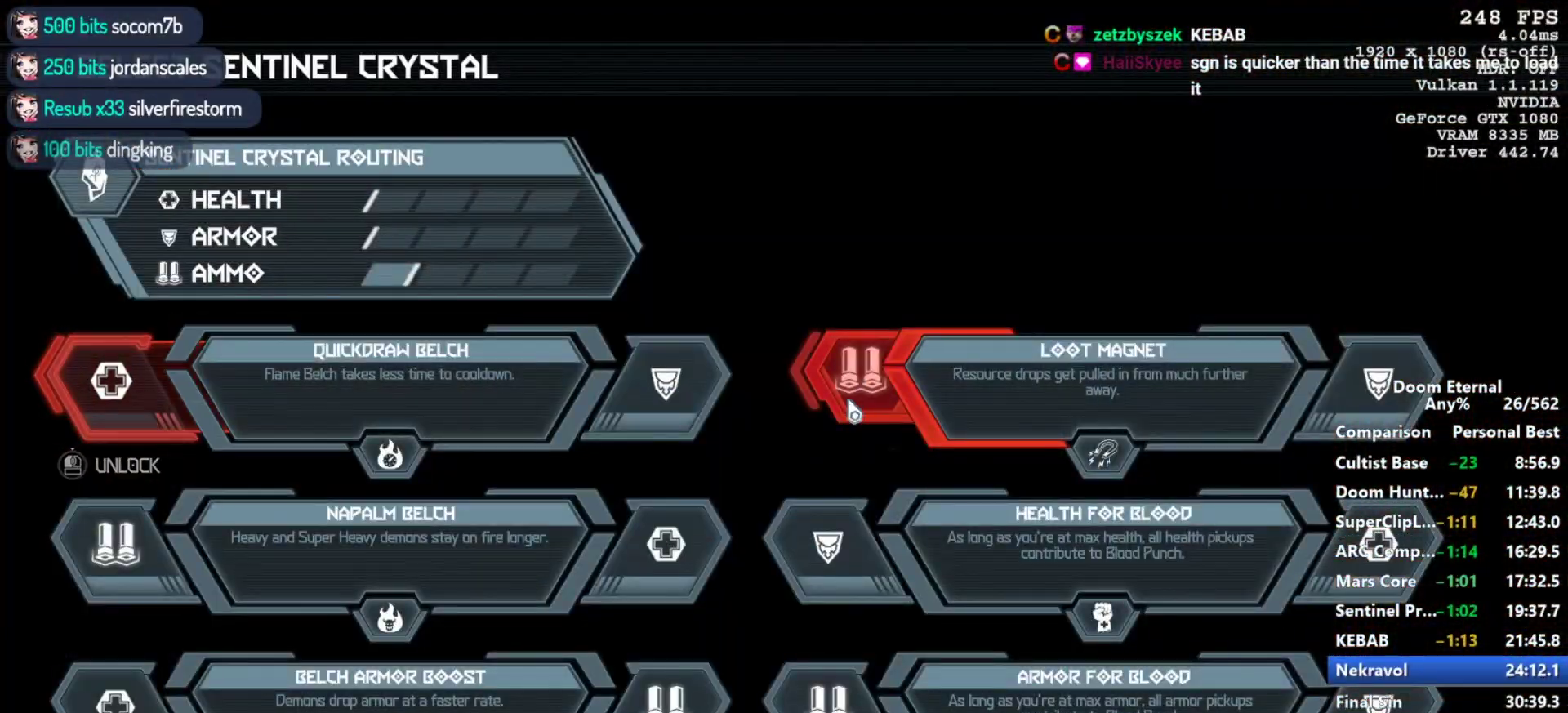
{"keys": [], "mouse": ["left"], "events": [[350, "mouse_left", "down"]]}
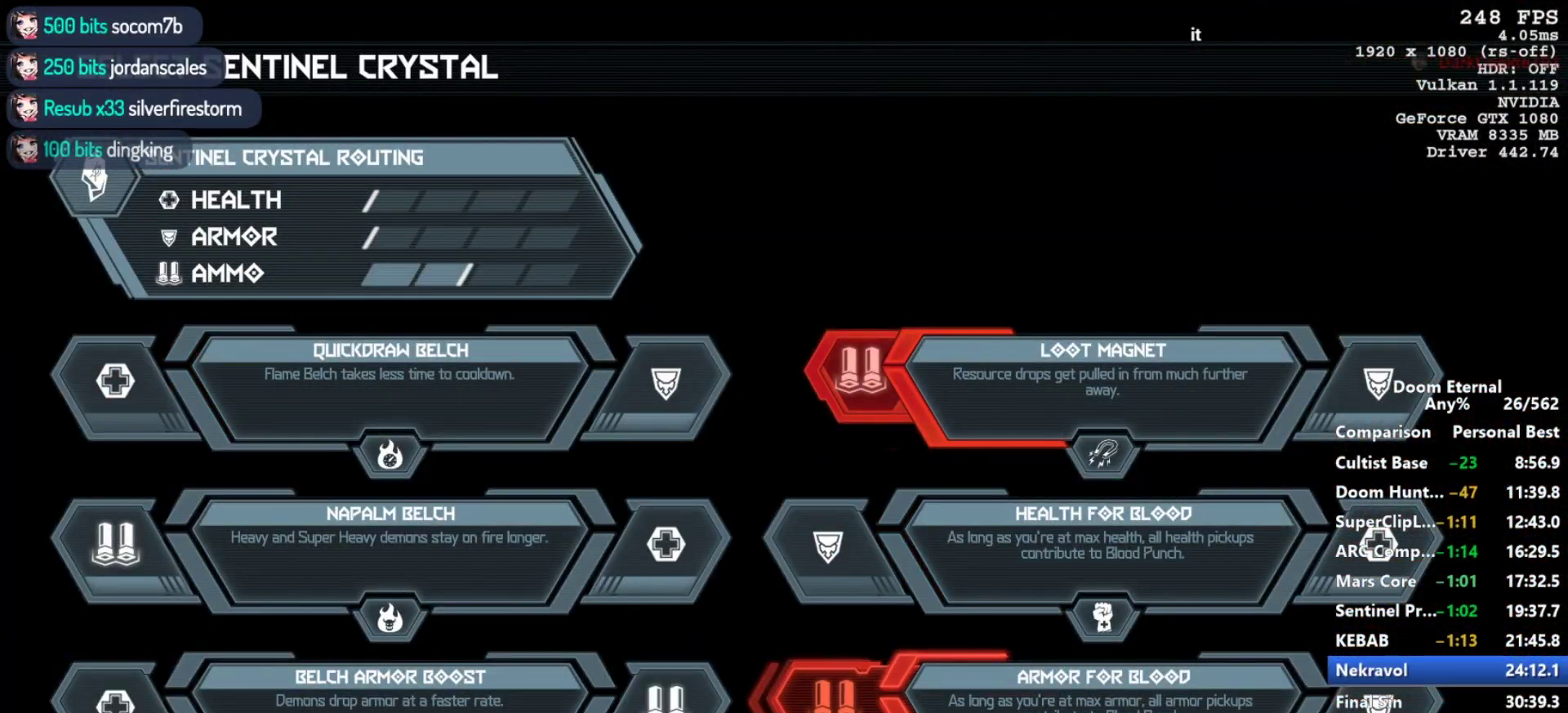
{"keys": [], "mouse": [], "events": [[367, "mouse_left", "up"]]}
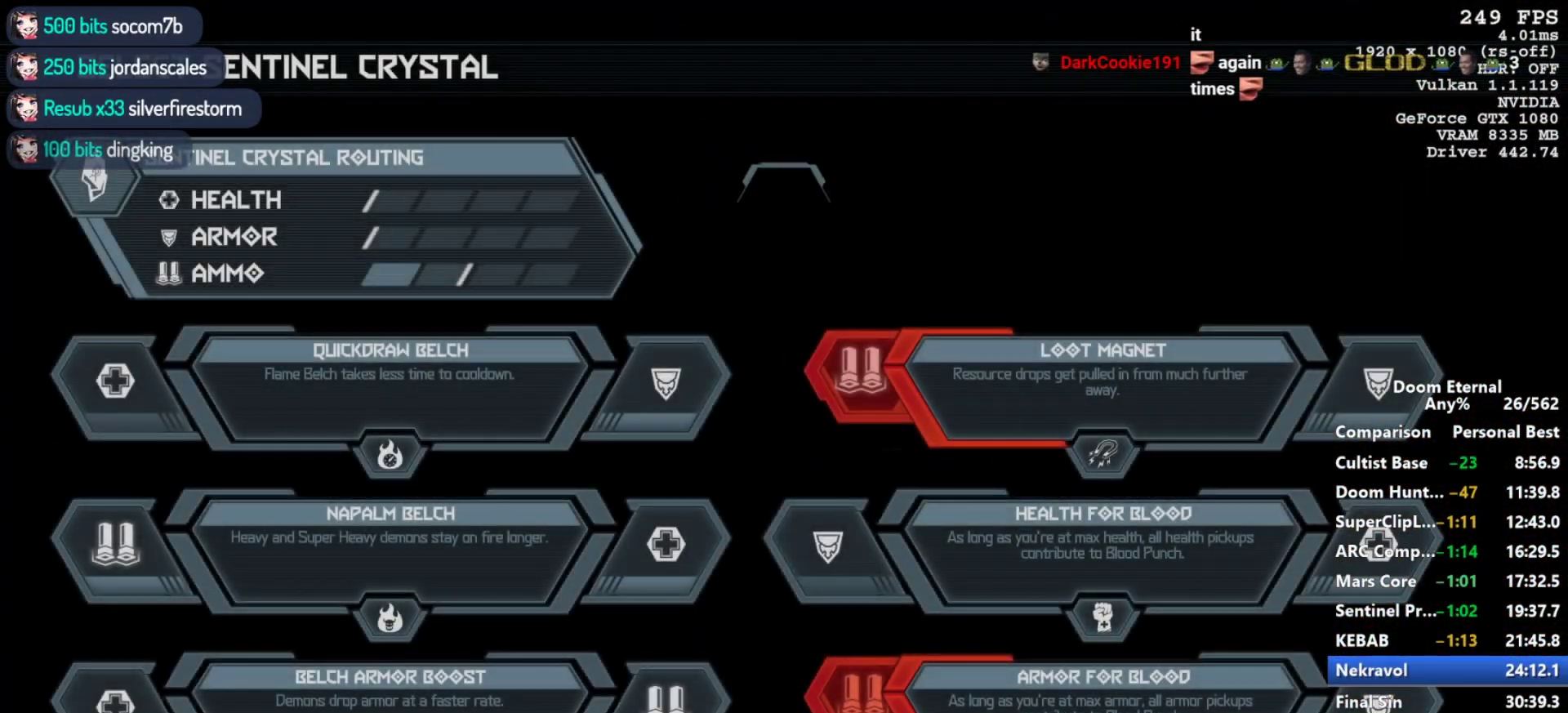
{"keys": [], "mouse": [], "events": []}
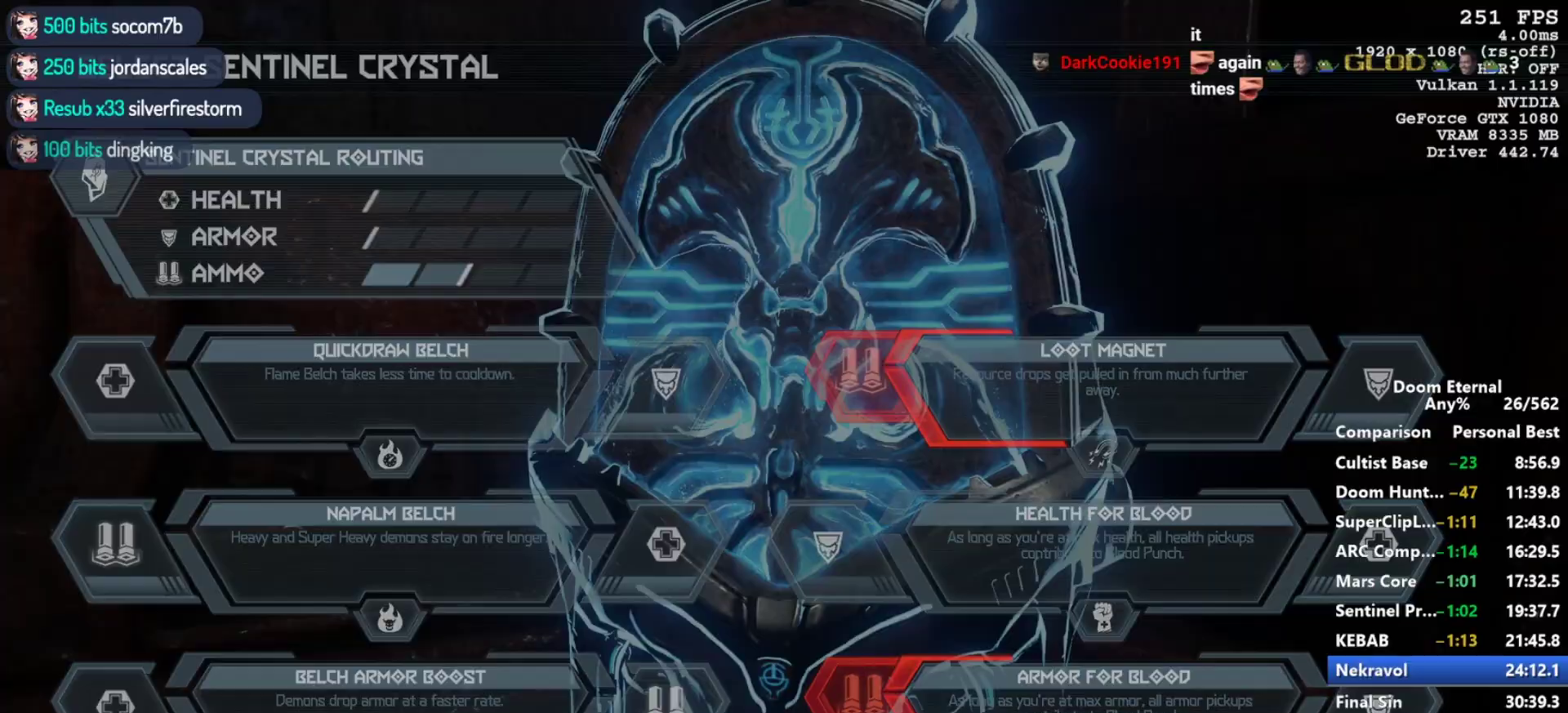
{"keys": [], "mouse": [], "events": []}
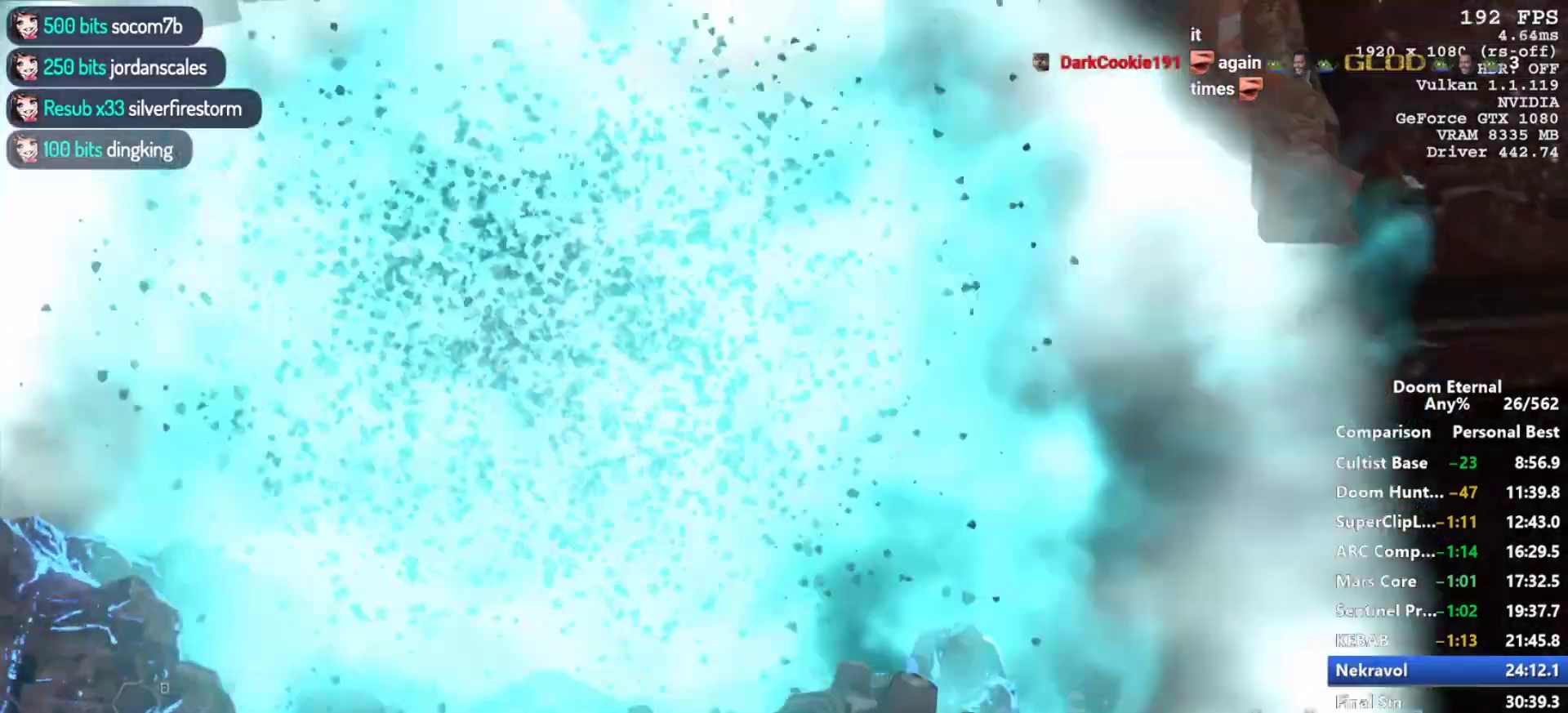
{"keys": [], "mouse": [], "events": []}
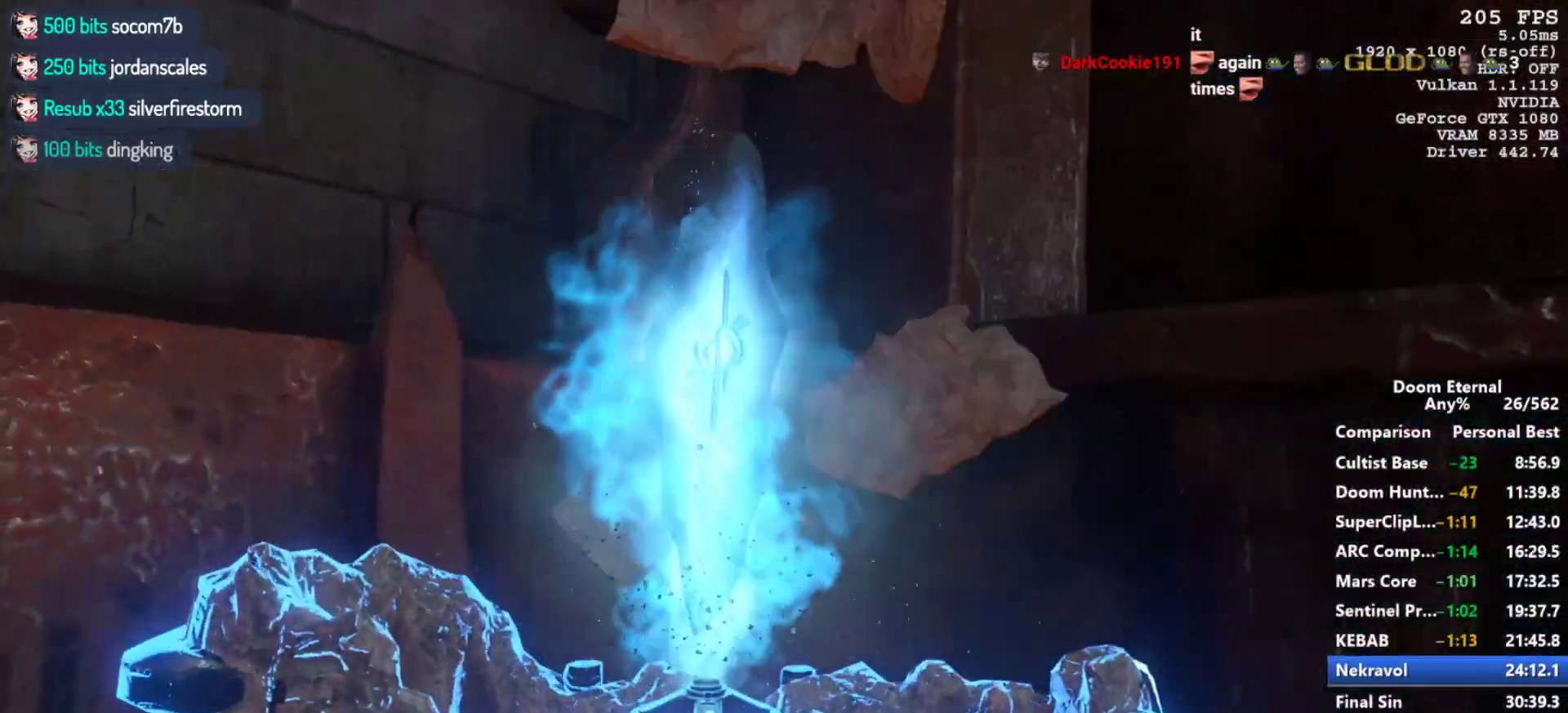
{"keys": [], "mouse": [], "events": []}
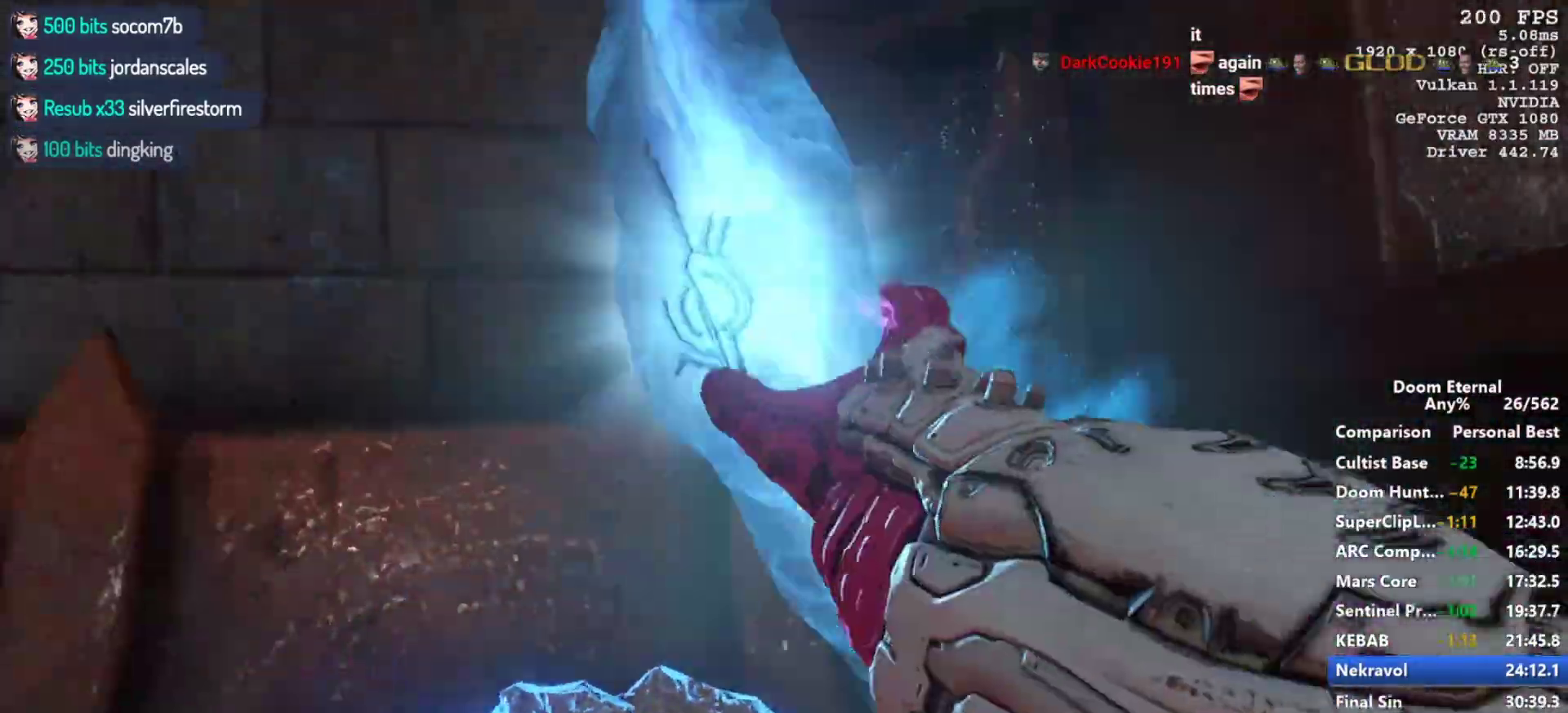
{"keys": [], "mouse": [], "events": []}
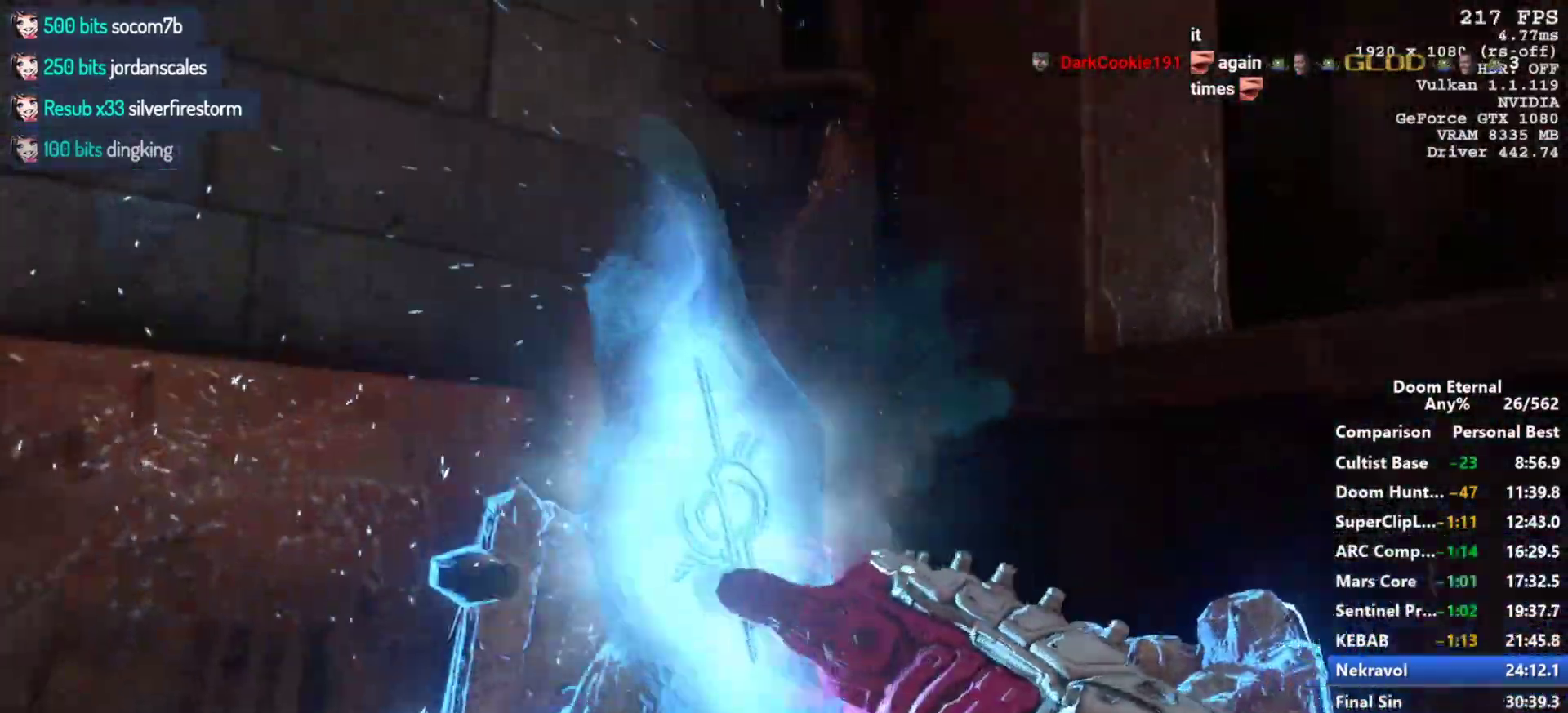
{"keys": ["s"], "mouse": [], "events": [[133, "s", "down"], [183, "d", "down"], [317, "d", "up"]]}
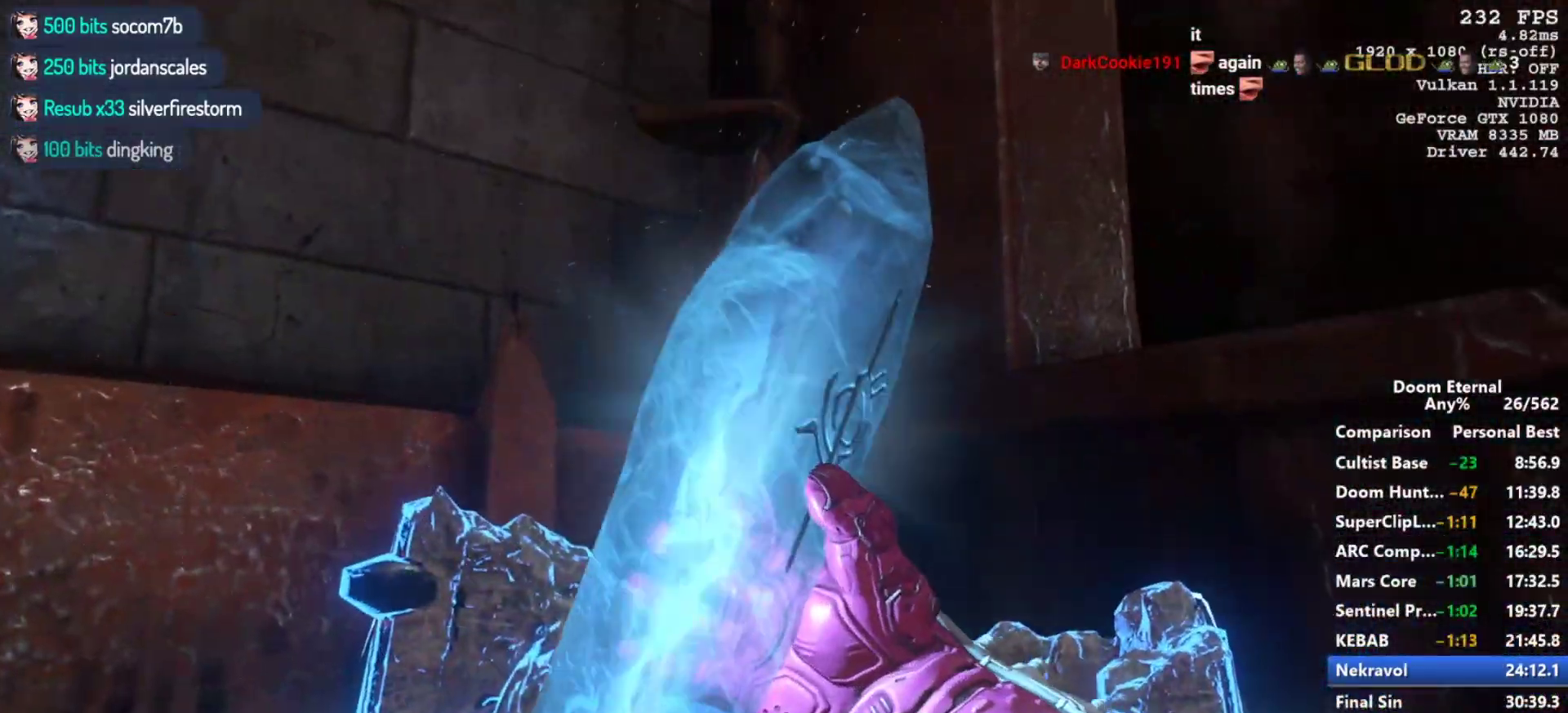
{"keys": ["d", "s"], "mouse": [], "events": [[150, "s", "up"], [200, "d", "down"], [233, "s", "down"]]}
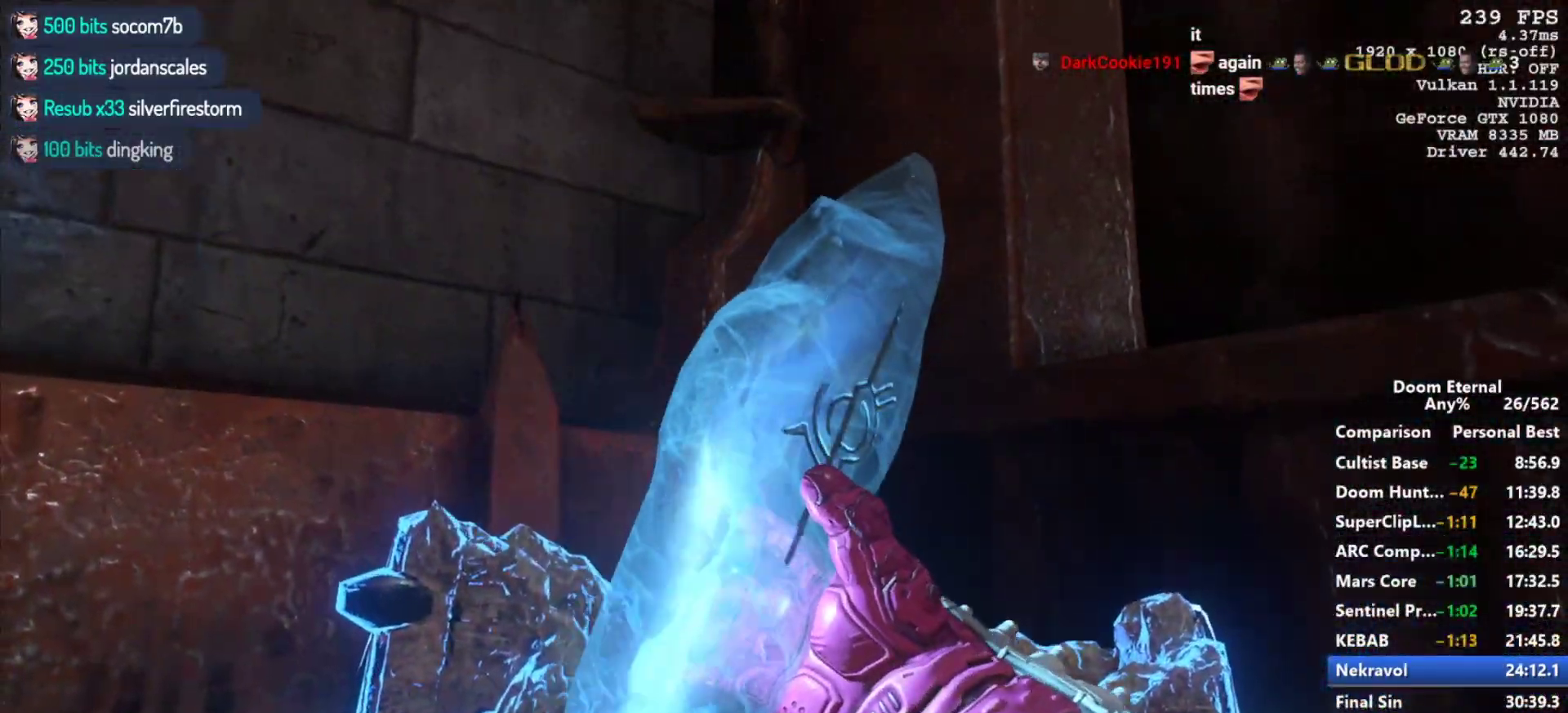
{"keys": ["d"], "mouse": [], "events": [[117, "d", "up"], [400, "d", "down"], [433, "s", "up"]]}
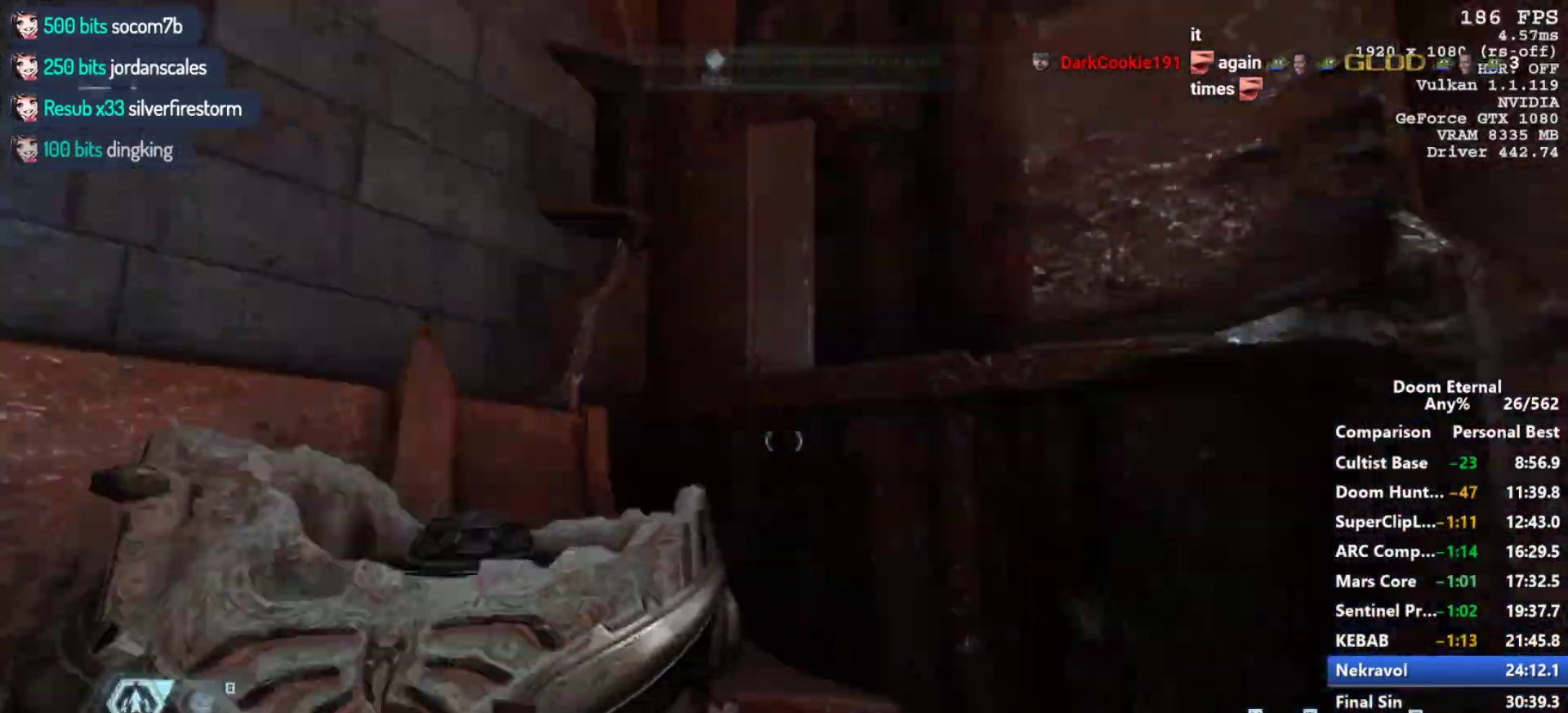
{"keys": ["w"], "mouse": [], "events": [[133, "d", "up"], [217, "w", "down"], [267, "shift", "down"], [400, "shift", "up"]]}
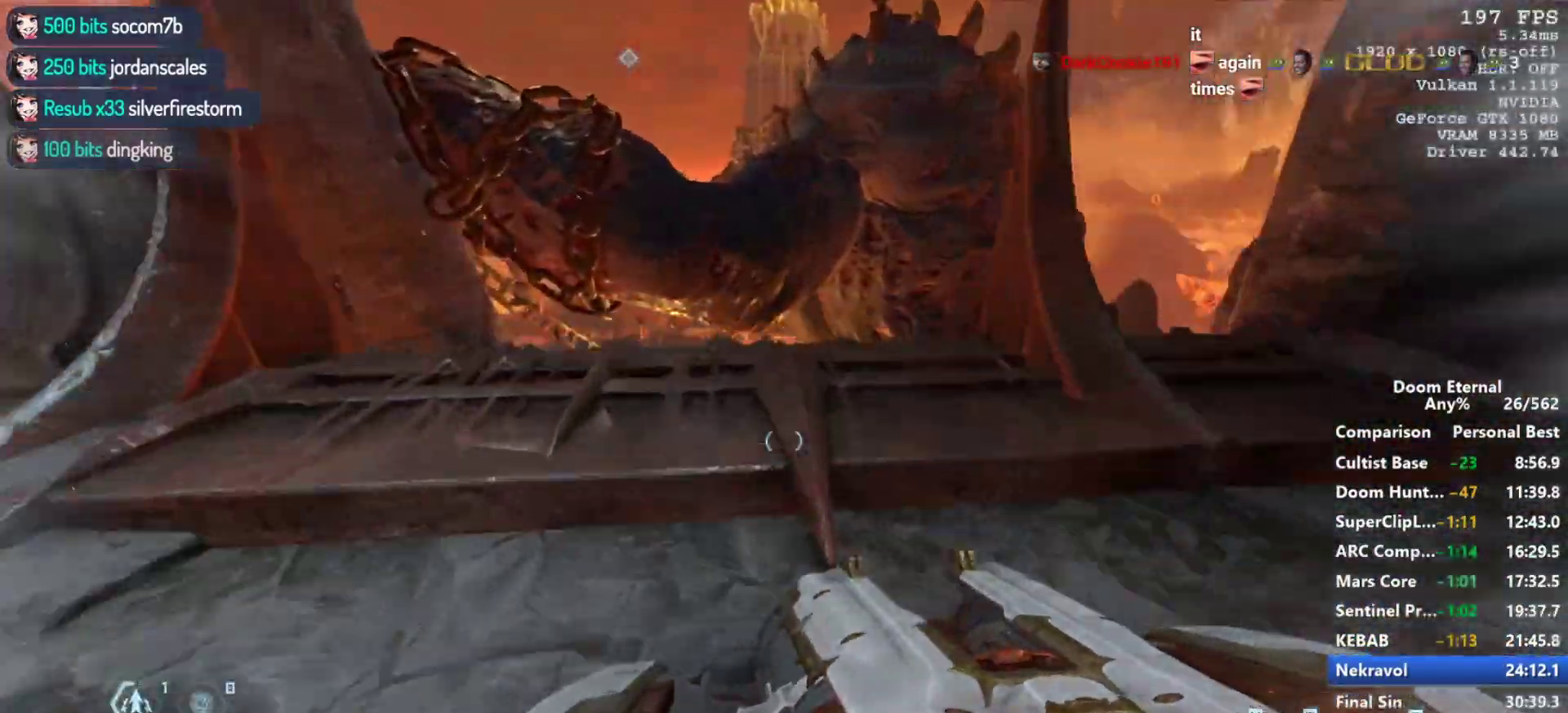
{"keys": ["a"], "mouse": [], "events": [[100, "a", "down"], [383, "w", "up"]]}
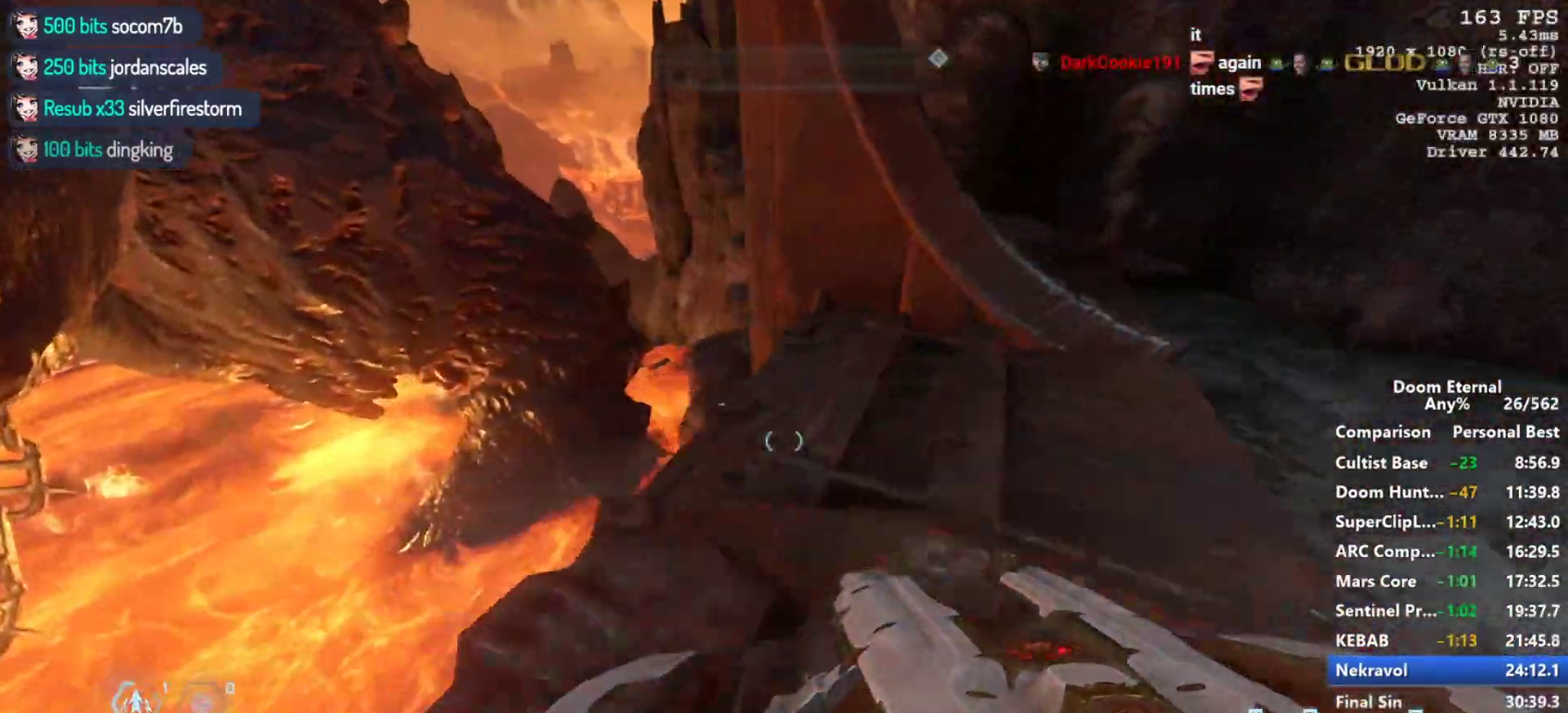
{"keys": ["s"], "mouse": [], "events": [[200, "a", "up"], [200, "mouse_mb5", "down"], [200, "mouse_wheel_down", "down"], [200, "s", "down"], [400, "mouse_mb5", "up"], [433, "mouse_wheel_down", "up"]]}
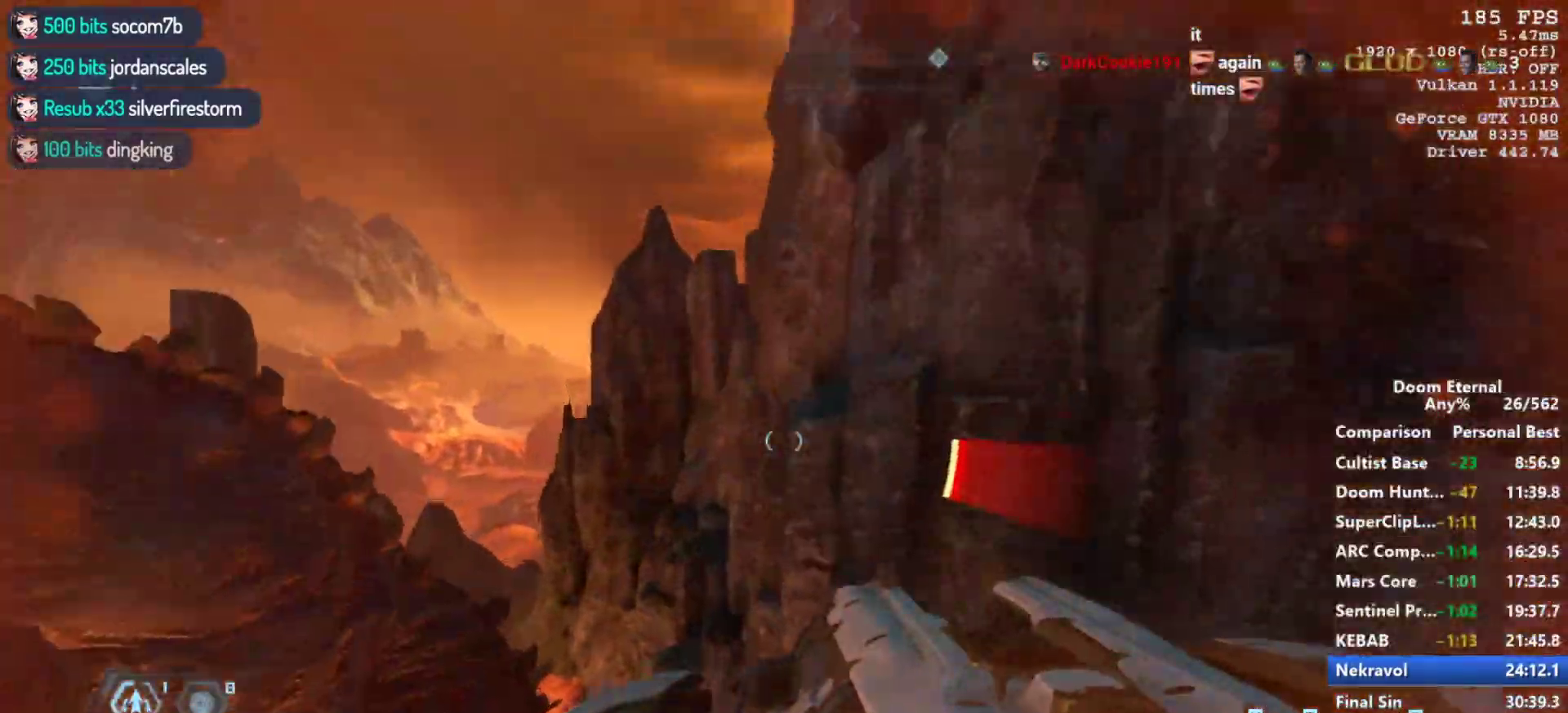
{"keys": ["s"], "mouse": [], "events": [[133, "d", "down"], [133, "mouse_left", "down"], [217, "mouse_left", "up"], [267, "d", "up"]]}
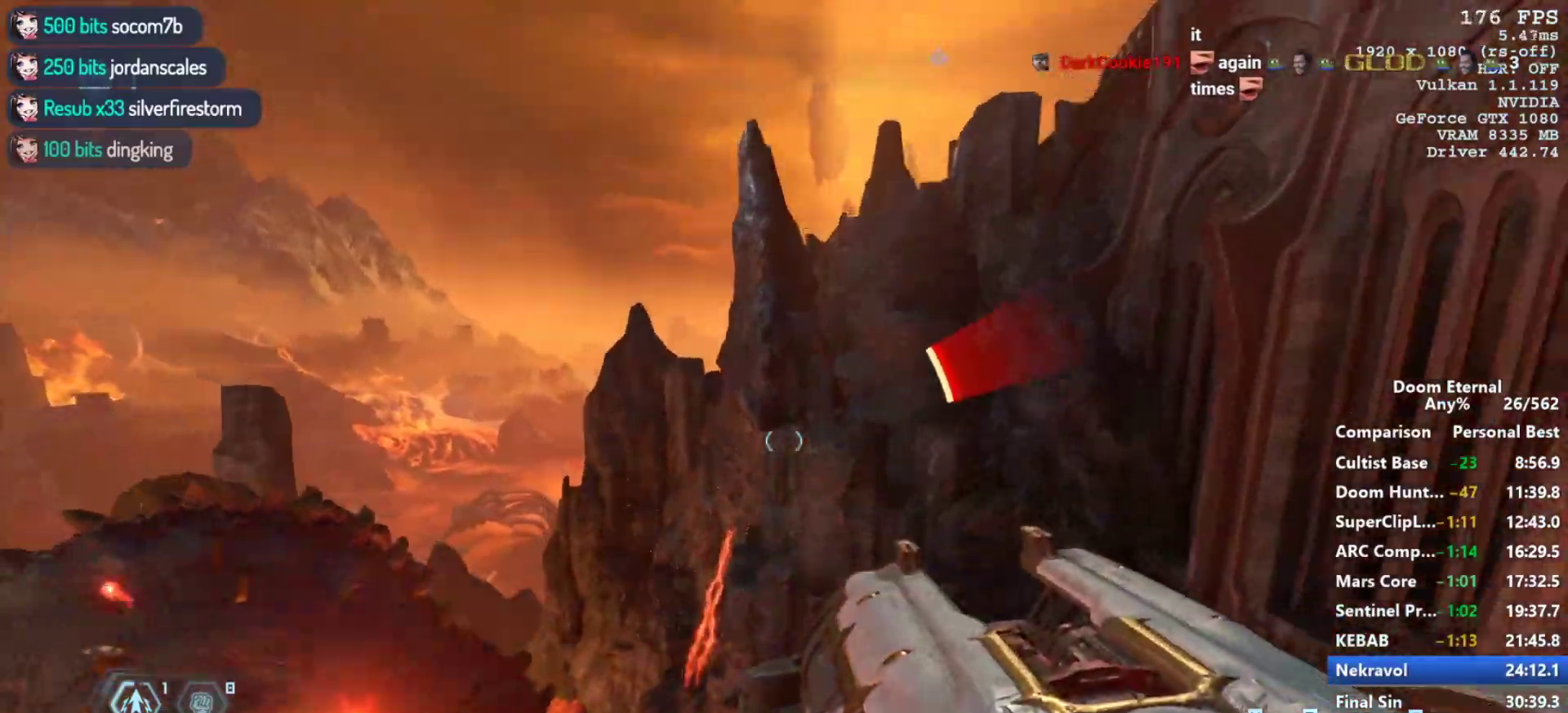
{"keys": ["s"], "mouse": [], "events": [[50, "a", "down"], [100, "a", "up"]]}
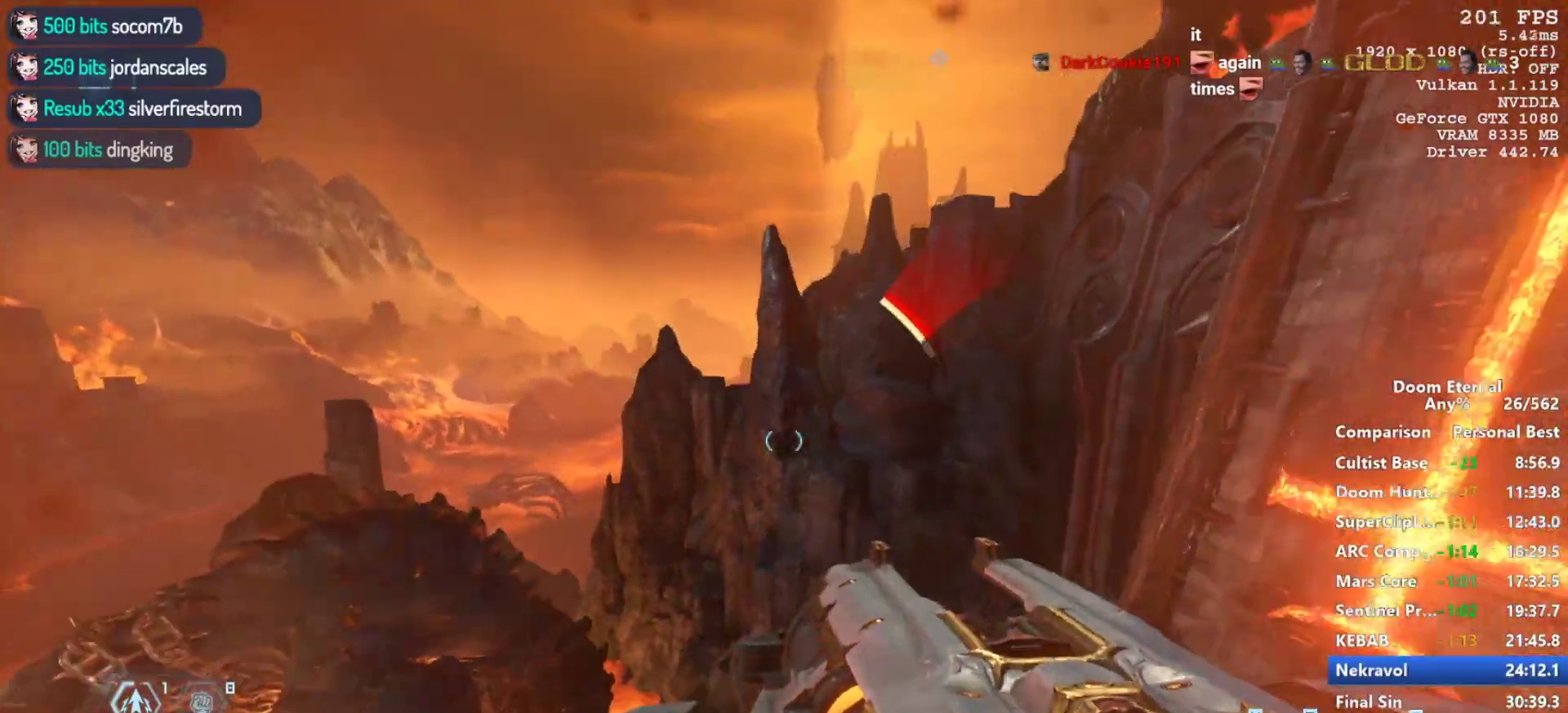
{"keys": ["s"], "mouse": ["left"], "events": [[67, "space", "down"], [167, "space", "up"], [250, "space", "down"], [350, "space", "up"], [483, "mouse_left", "down"]]}
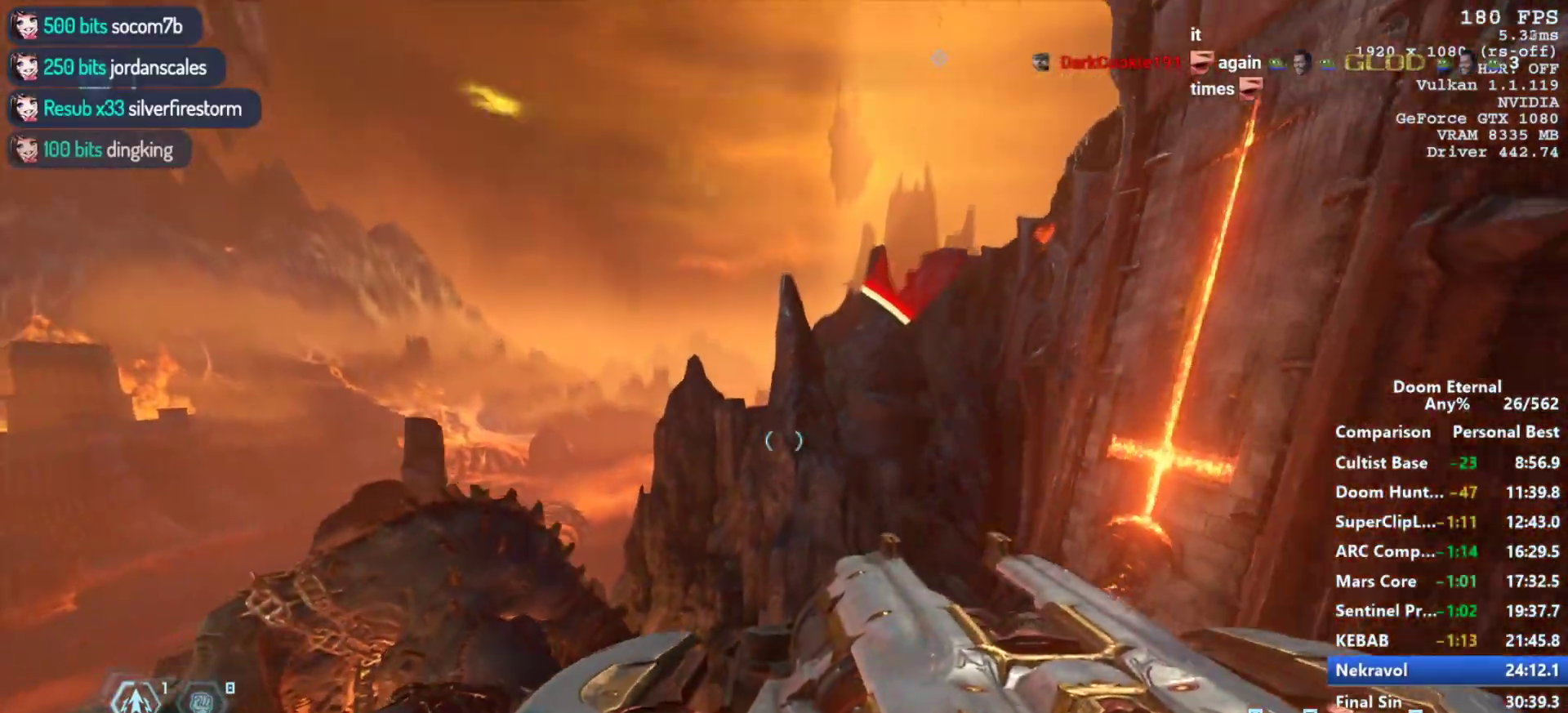
{"keys": ["w"], "mouse": [], "events": [[33, "d", "down"], [83, "mouse_left", "up"], [83, "s", "up"], [133, "mouse_left", "down"], [217, "mouse_left", "up"], [217, "w", "down"], [317, "d", "up"]]}
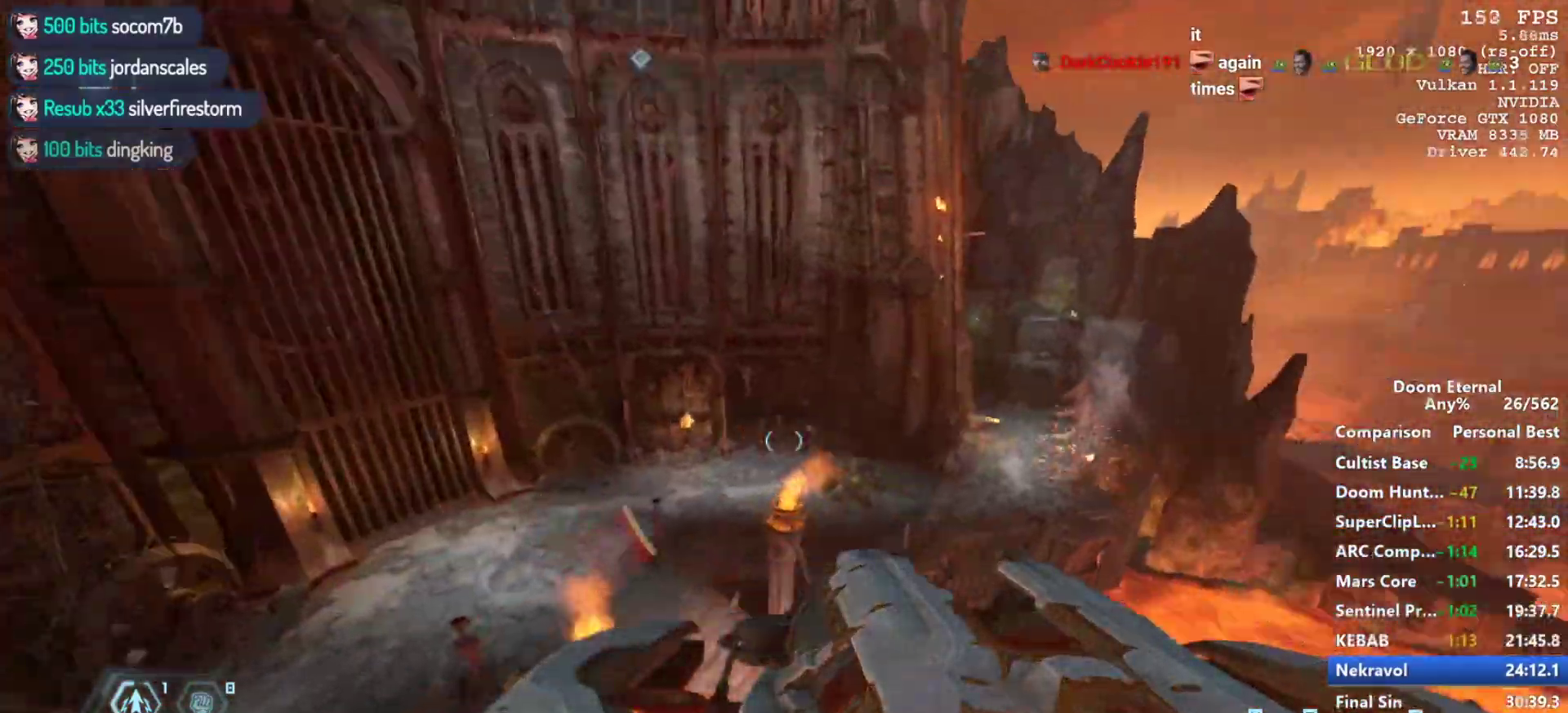
{"keys": ["w"], "mouse": [], "events": [[233, "space", "down"], [333, "space", "up"]]}
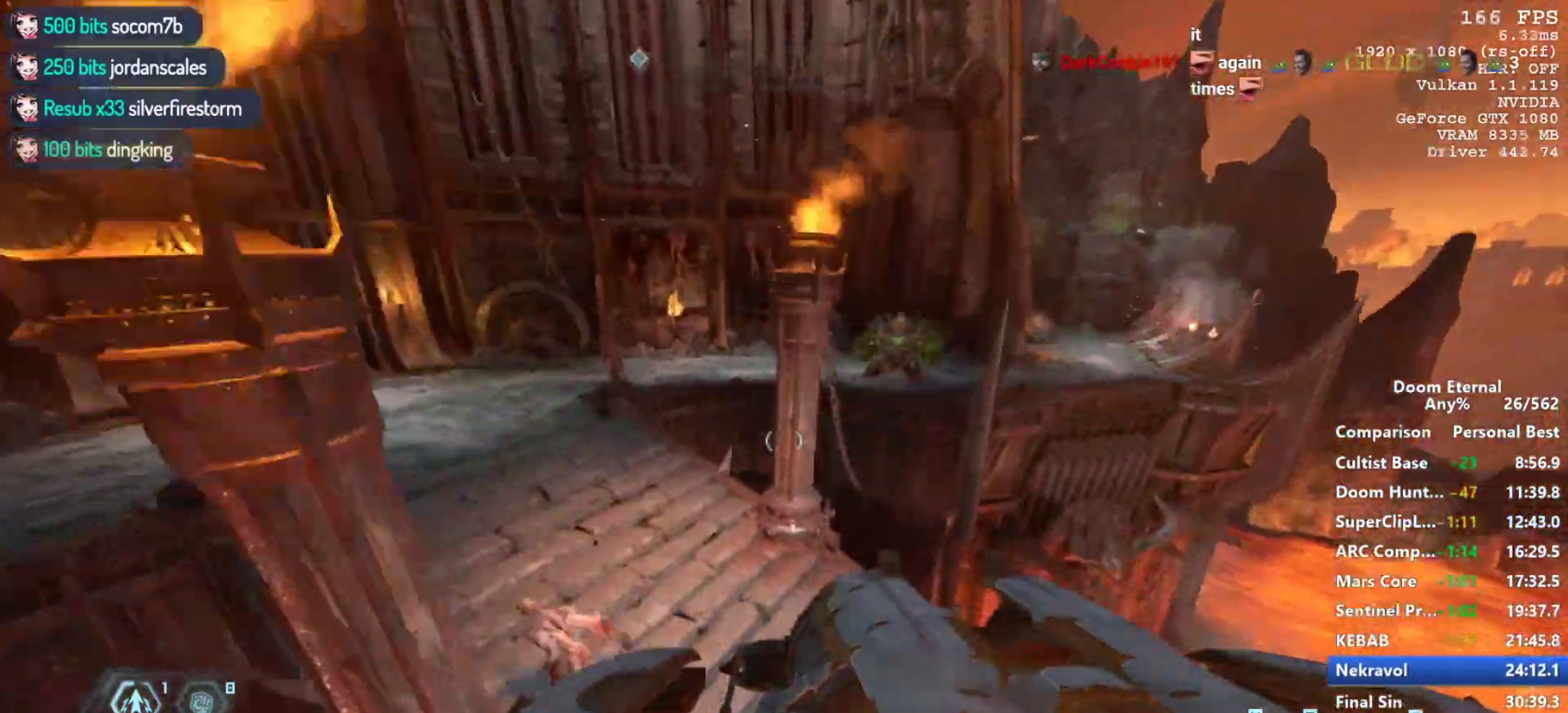
{"keys": ["w"], "mouse": [], "events": [[17, "shift", "down"], [167, "shift", "up"], [300, "a", "down"], [400, "a", "up"]]}
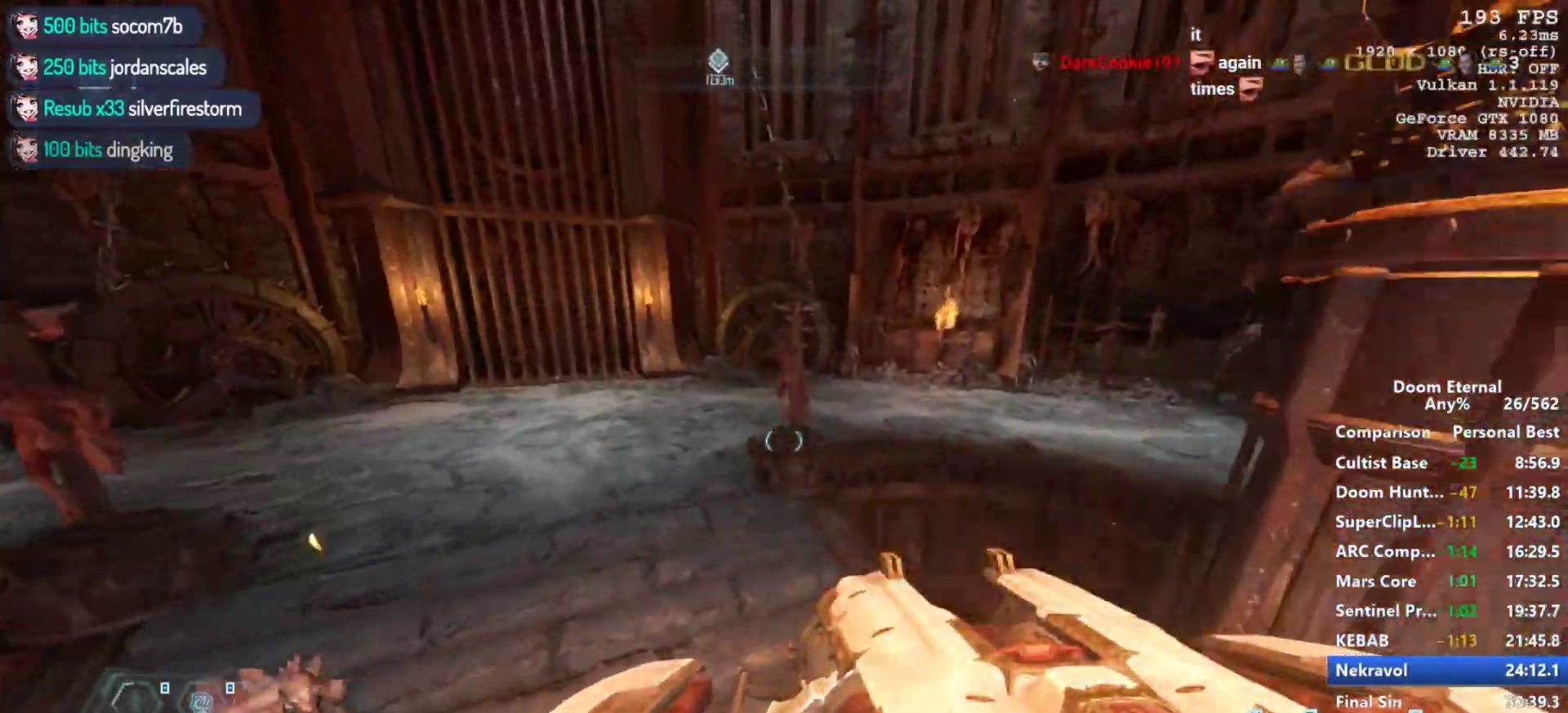
{"keys": ["w"], "mouse": [], "events": []}
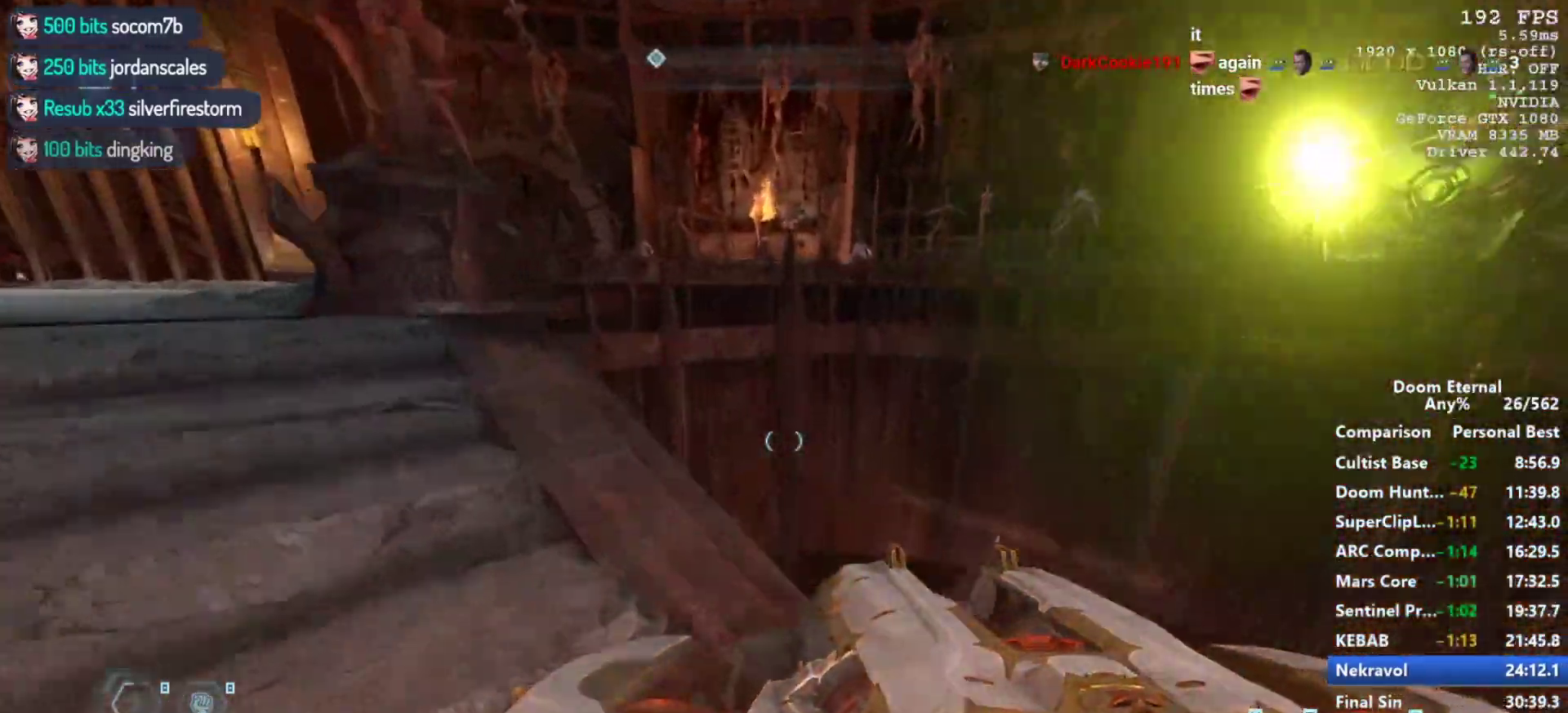
{"keys": [], "mouse": [], "events": [[50, "d", "down"], [233, "mouse_mb5", "down"], [233, "mouse_wheel_down", "down"], [367, "w", "up"], [433, "mouse_mb5", "up"], [433, "mouse_wheel_down", "up"], [467, "d", "up"]]}
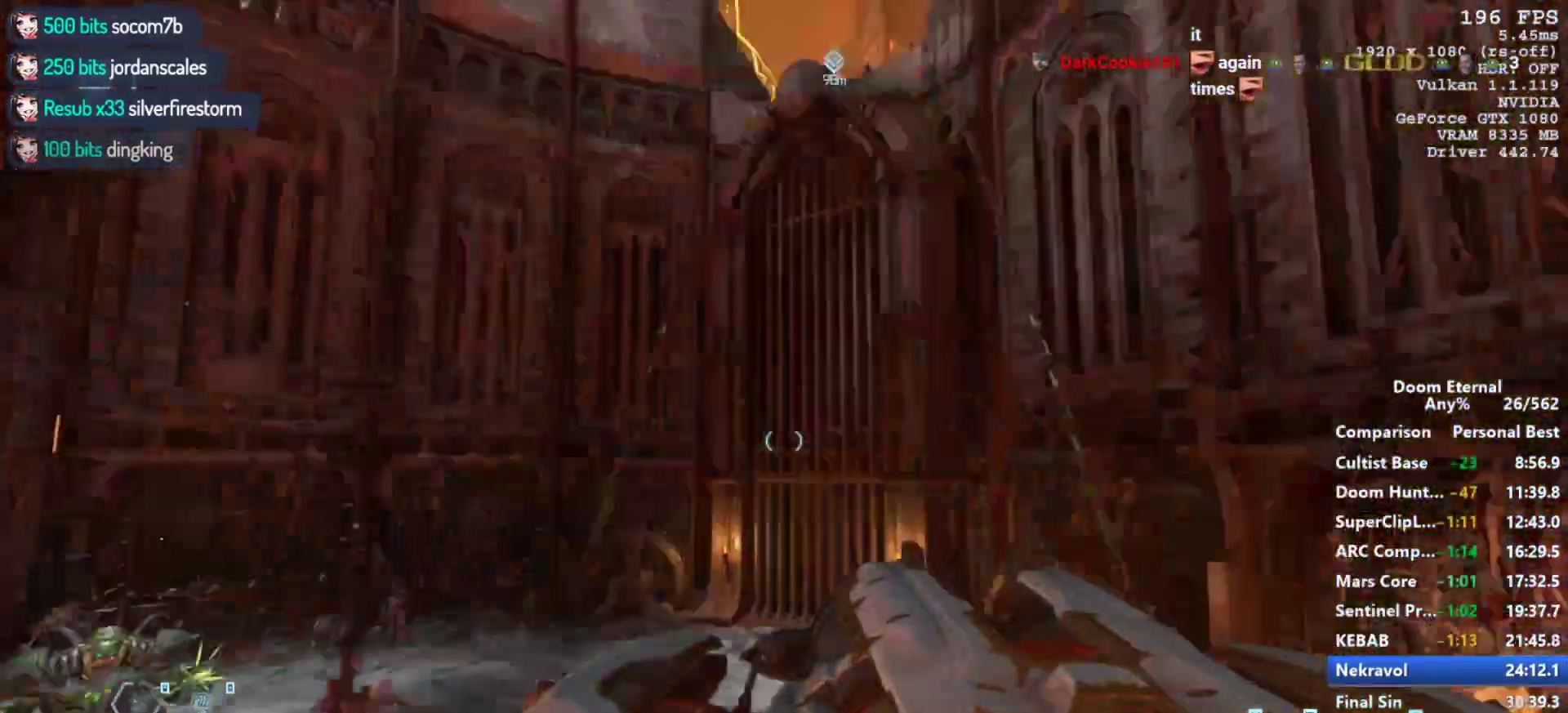
{"keys": ["w"], "mouse": [], "events": [[67, "mouse_left", "down"], [167, "mouse_left", "up"], [250, "w", "down"]]}
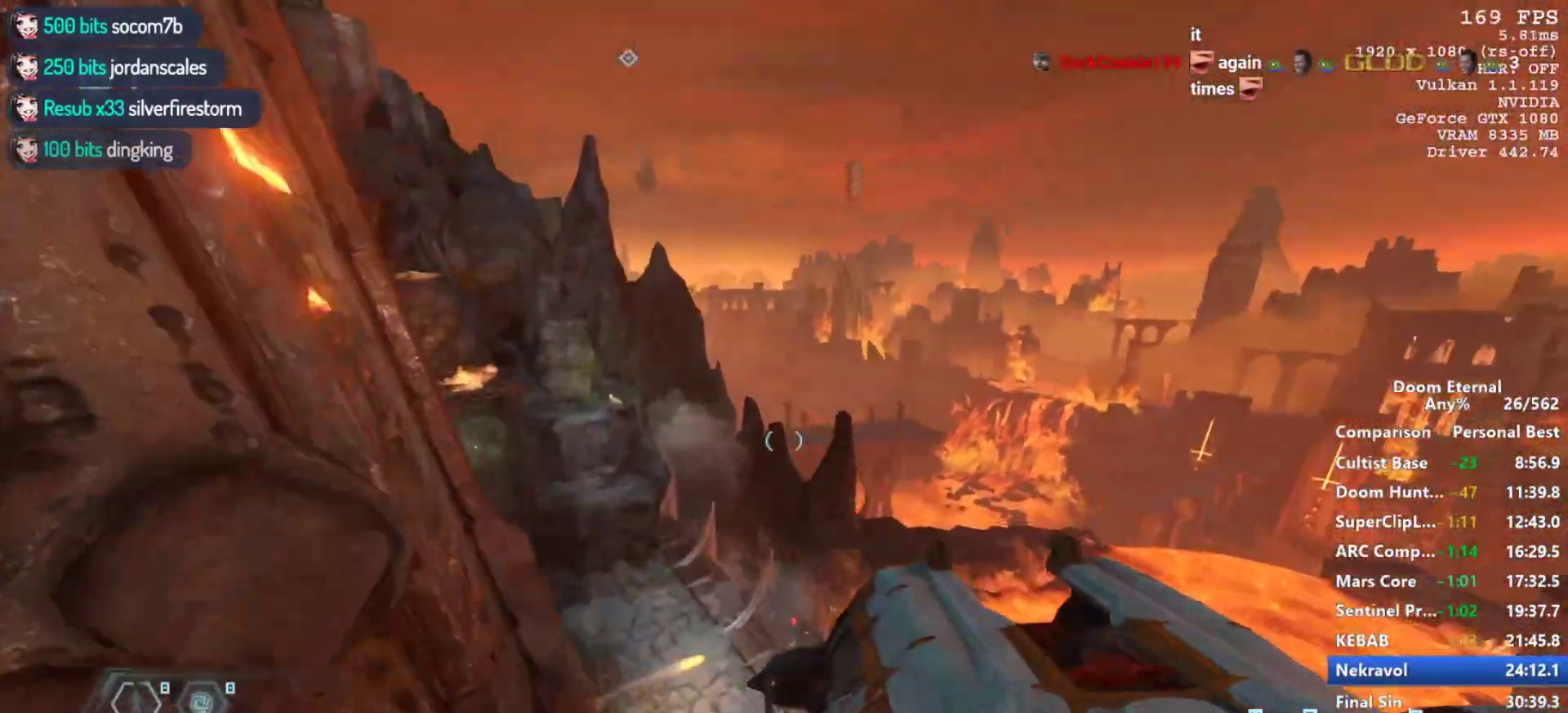
{"keys": ["w"], "mouse": [], "events": []}
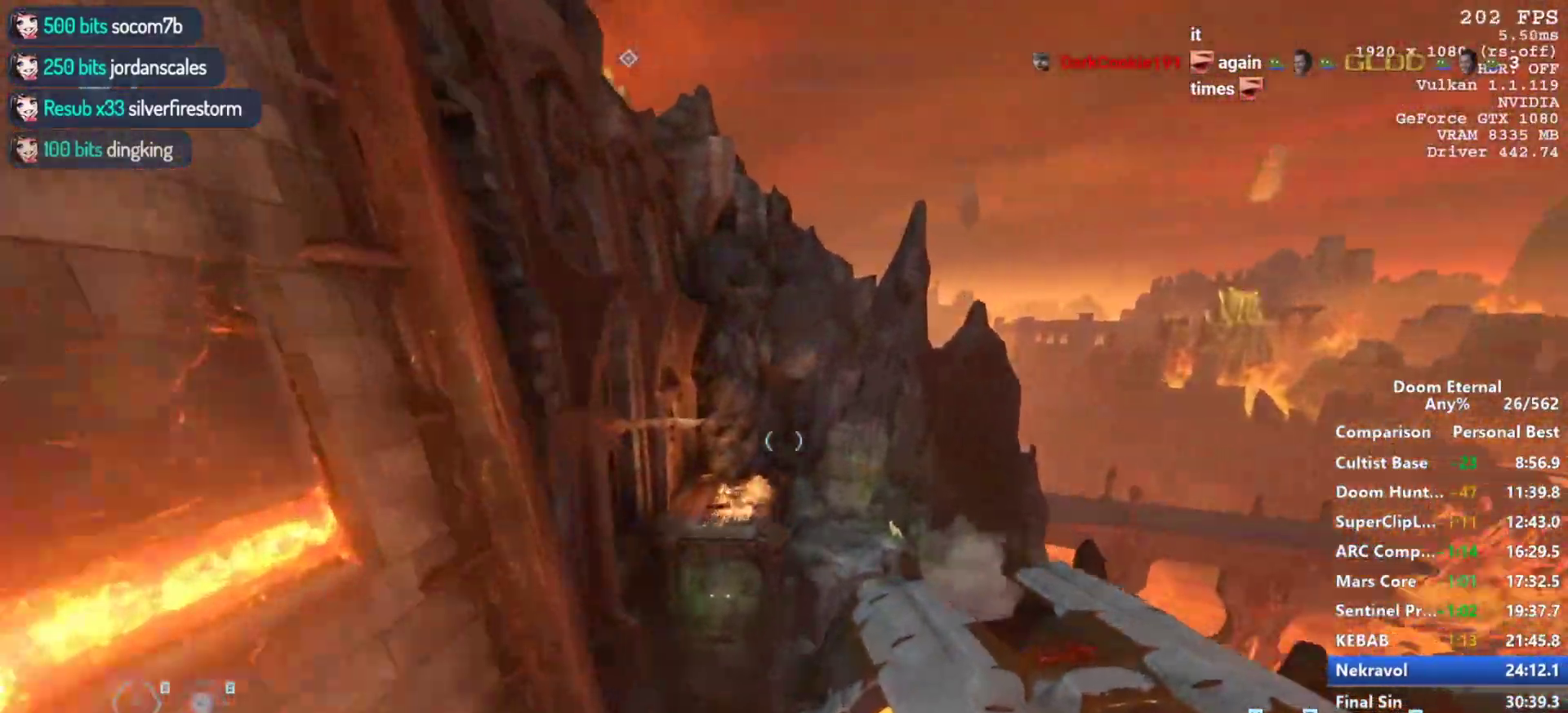
{"keys": ["w"], "mouse": [], "events": []}
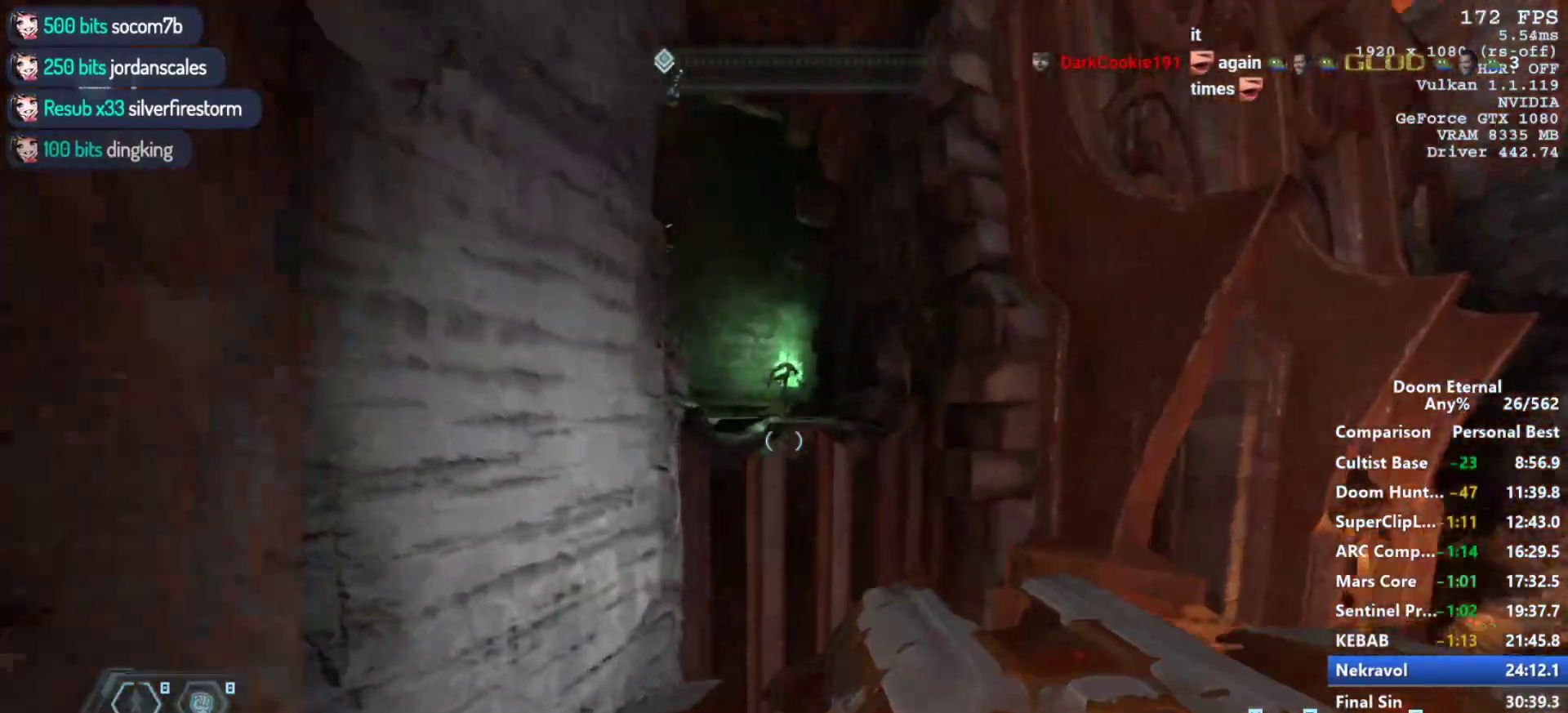
{"keys": ["w"], "mouse": [], "events": [[17, "shift", "down"], [17, "space", "down"], [117, "space", "up"], [167, "shift", "up"], [200, "space", "down"], [300, "space", "up"], [400, "space", "down"], [483, "space", "up"]]}
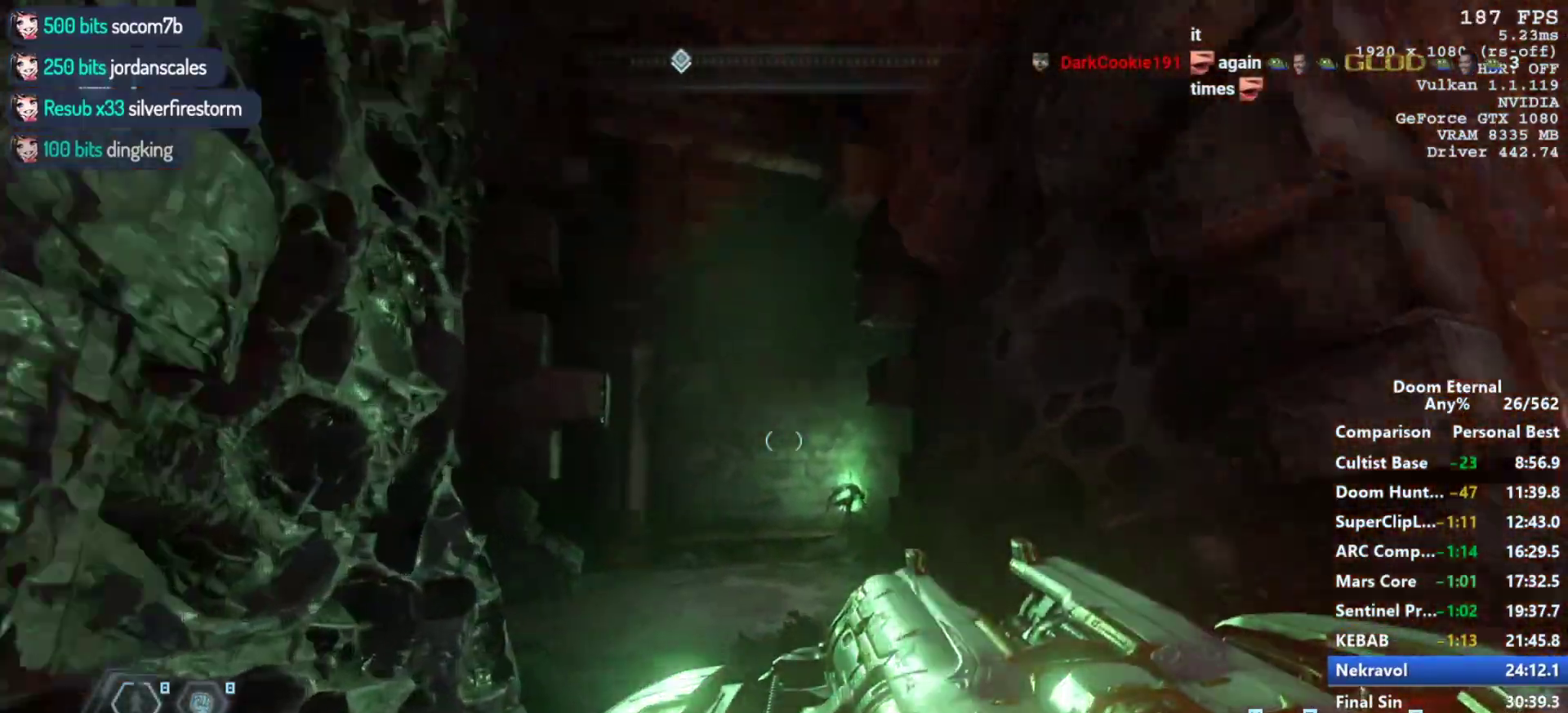
{"keys": ["w"], "mouse": [], "events": [[133, "mouse_mb5", "down"], [133, "mouse_wheel_down", "down"], [467, "mouse_mb5", "up"], [467, "mouse_wheel_down", "up"]]}
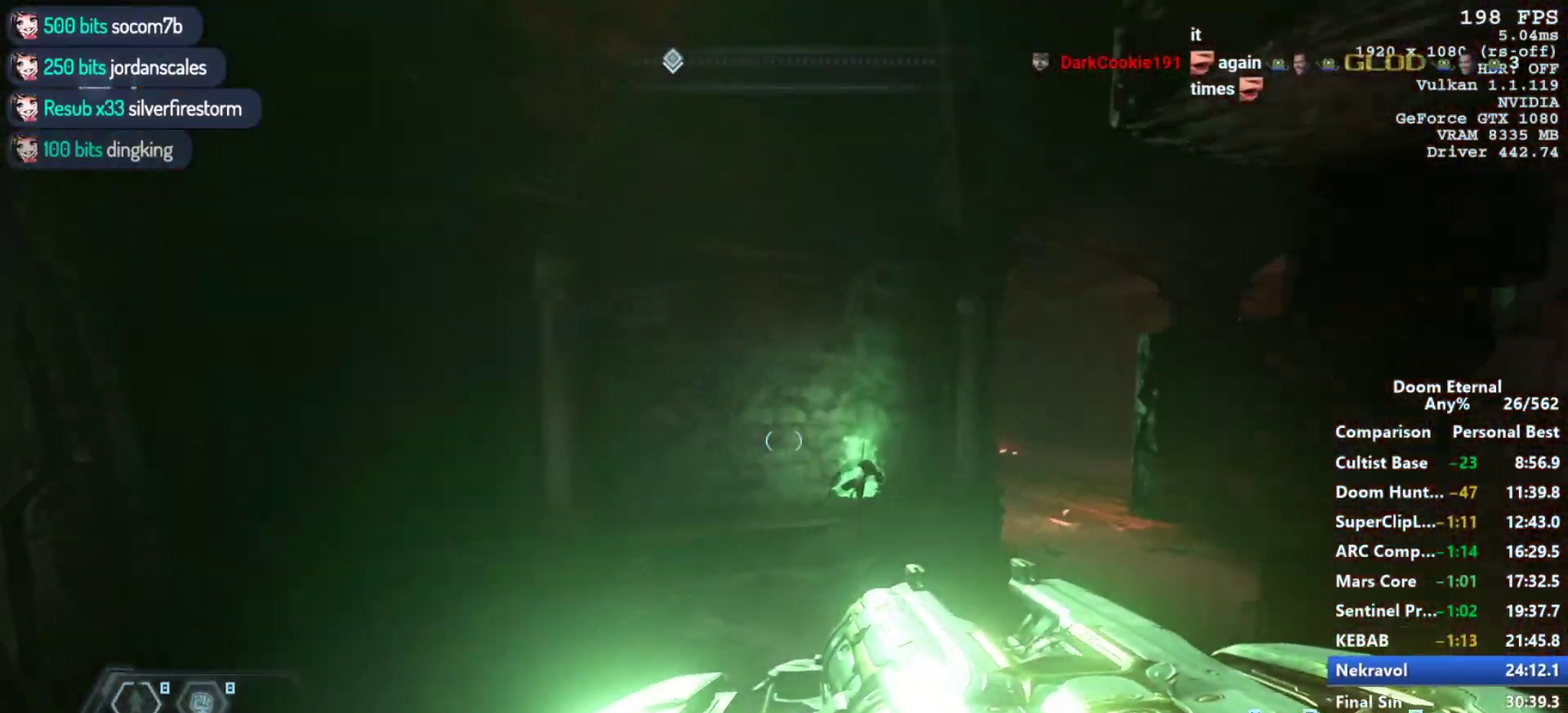
{"keys": ["w"], "mouse": ["mb5", "wheel_down"], "events": [[150, "mouse_mb5", "down"], [150, "mouse_wheel_down", "down"]]}
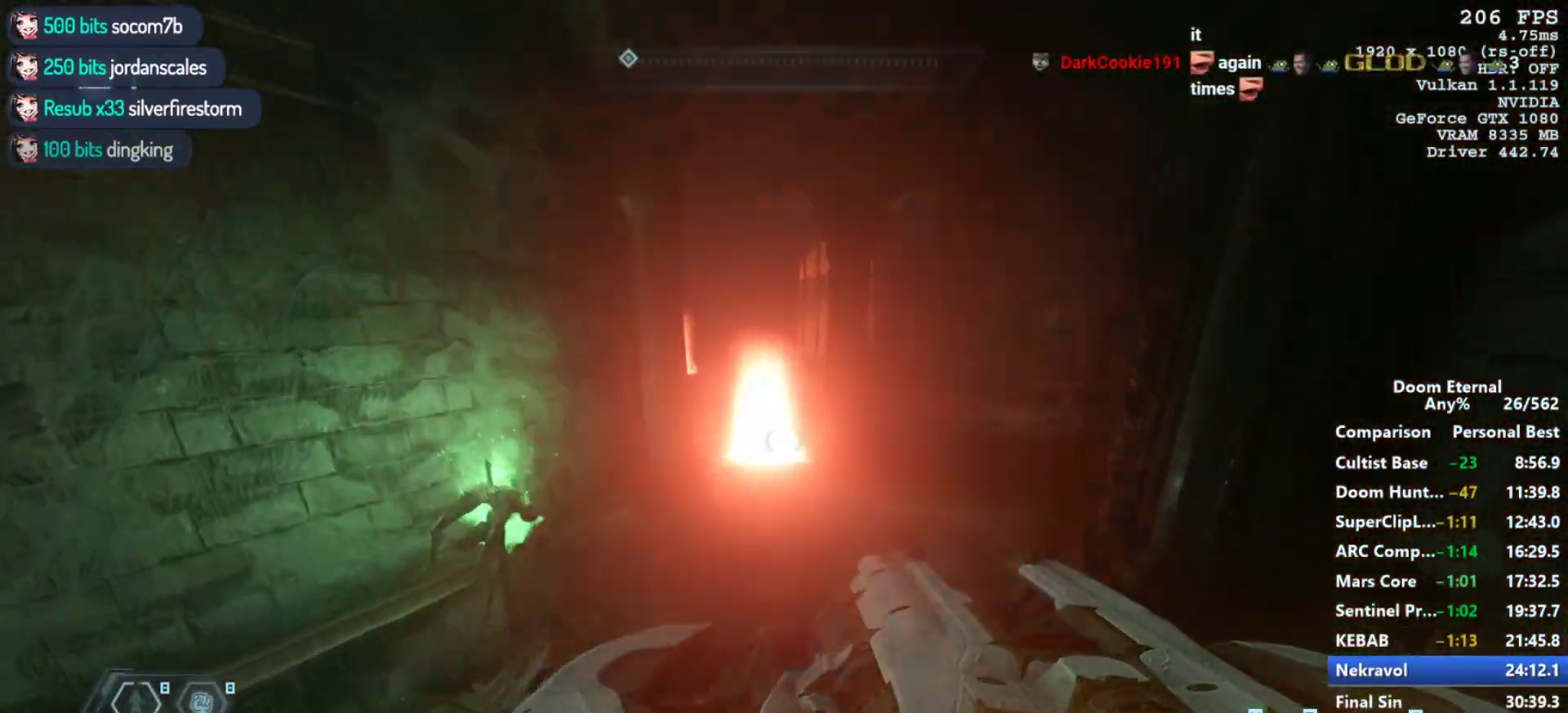
{"keys": ["w"], "mouse": ["mb5", "wheel_down"], "events": []}
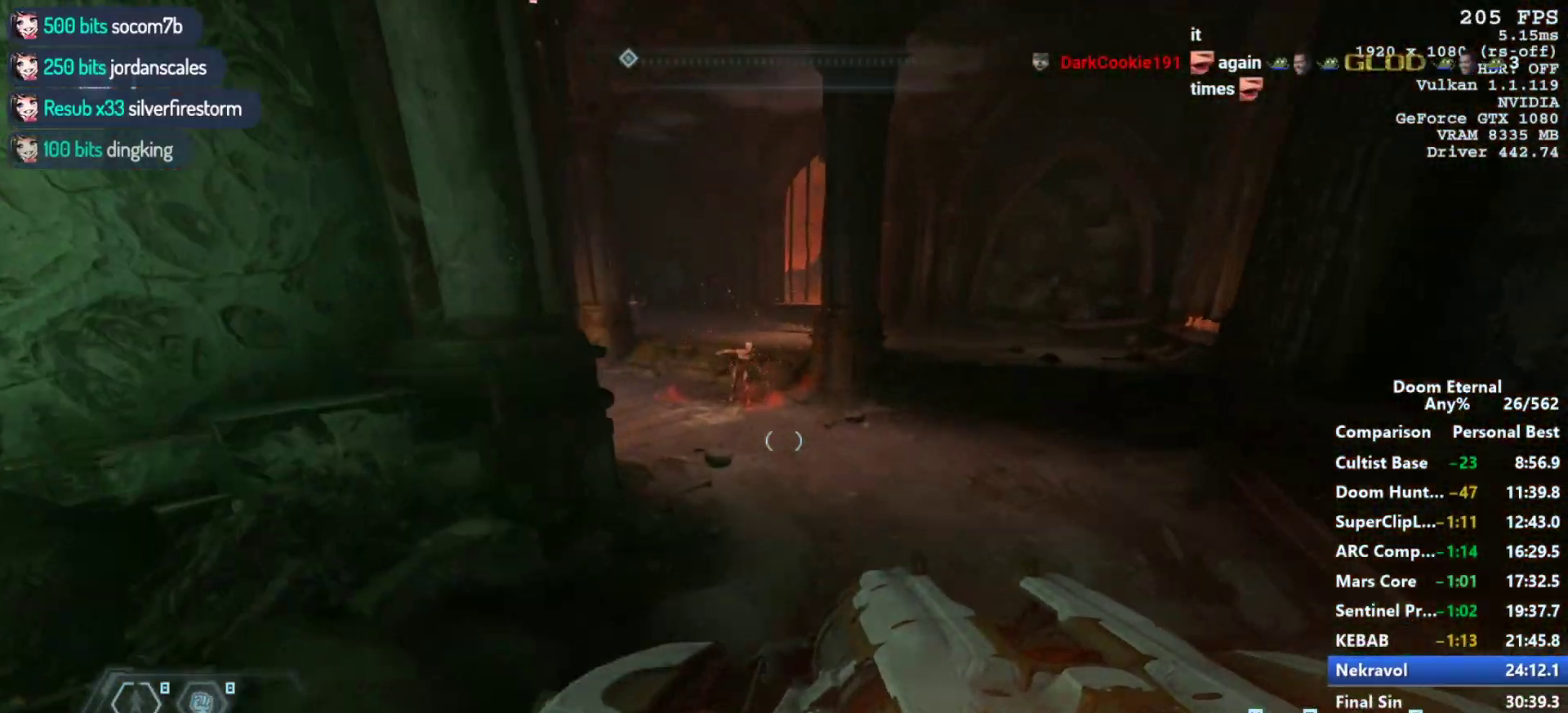
{"keys": ["w"], "mouse": ["mb5", "wheel_down"], "events": [[83, "mouse_mb5", "up"], [133, "mouse_wheel_down", "up"], [500, "mouse_mb5", "down"], [500, "mouse_wheel_down", "down"]]}